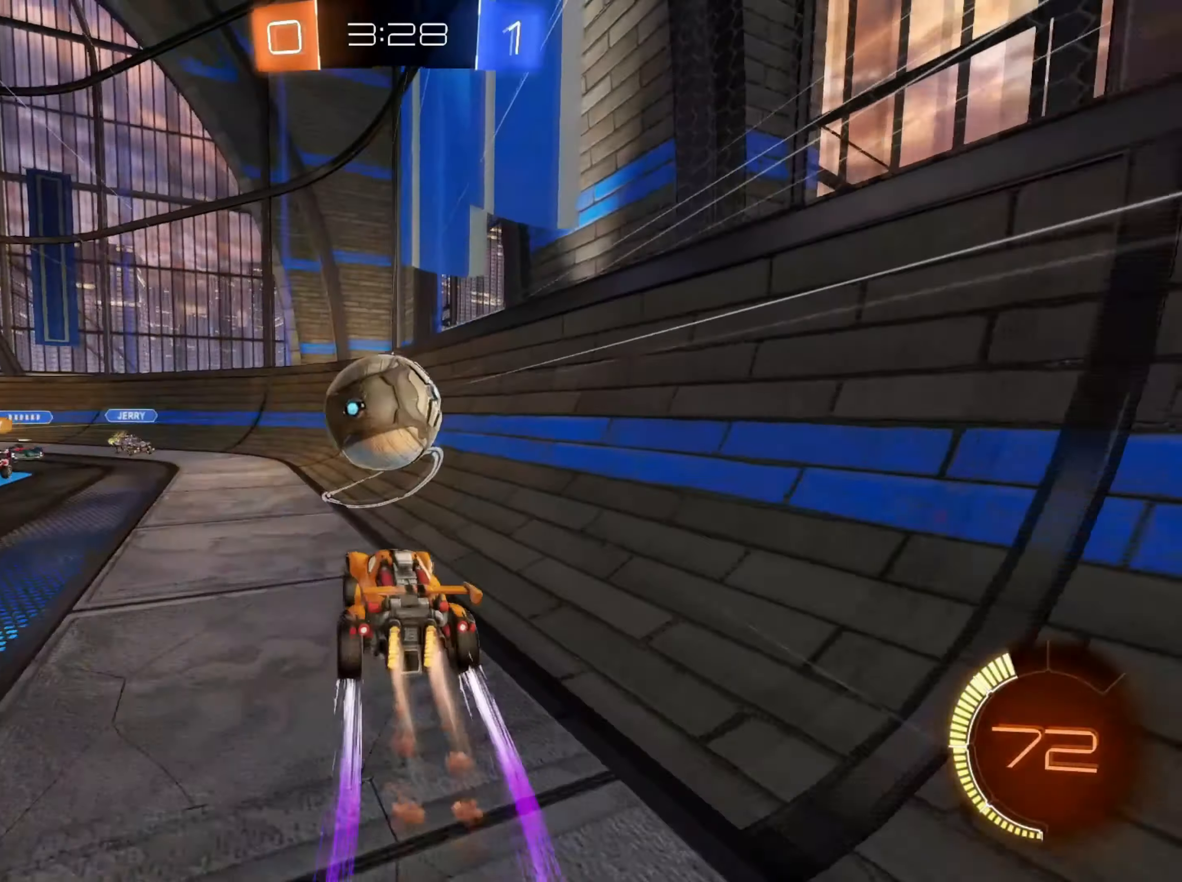
Gameplay with a controller (Xbox layout); each line is a JSON object with the inputs held at the frame after it. "events" lists button and stick changes between this image and that frame as [ms after this image, input, new state], when the widget could be followed in between.
{"buttons": ["R2"], "left_stick": "left", "right_stick": "center", "events": [[17, "left_stick", "right"], [134, "B", "up"], [167, "left_stick", "left"], [184, "X", "down"], [284, "X", "up"]]}
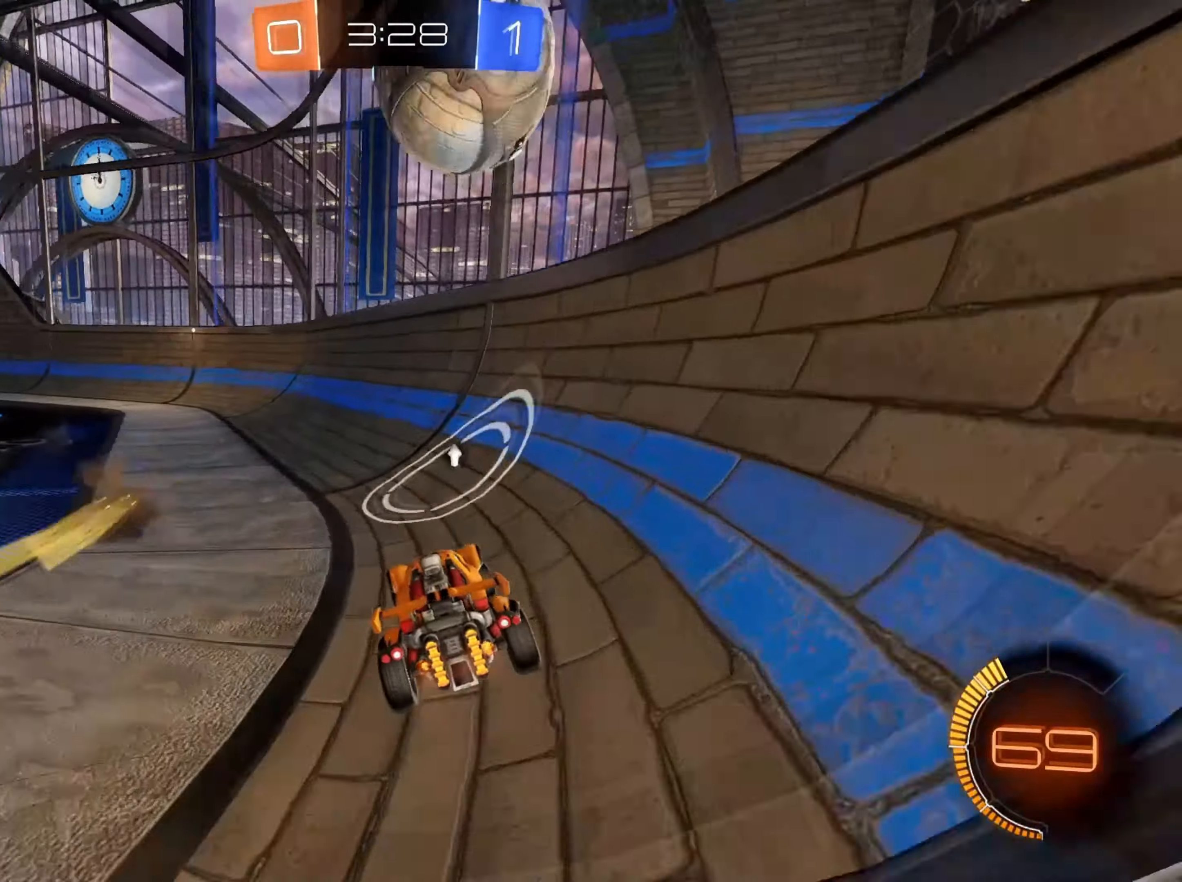
{"buttons": ["R2"], "left_stick": "left", "right_stick": "center", "events": []}
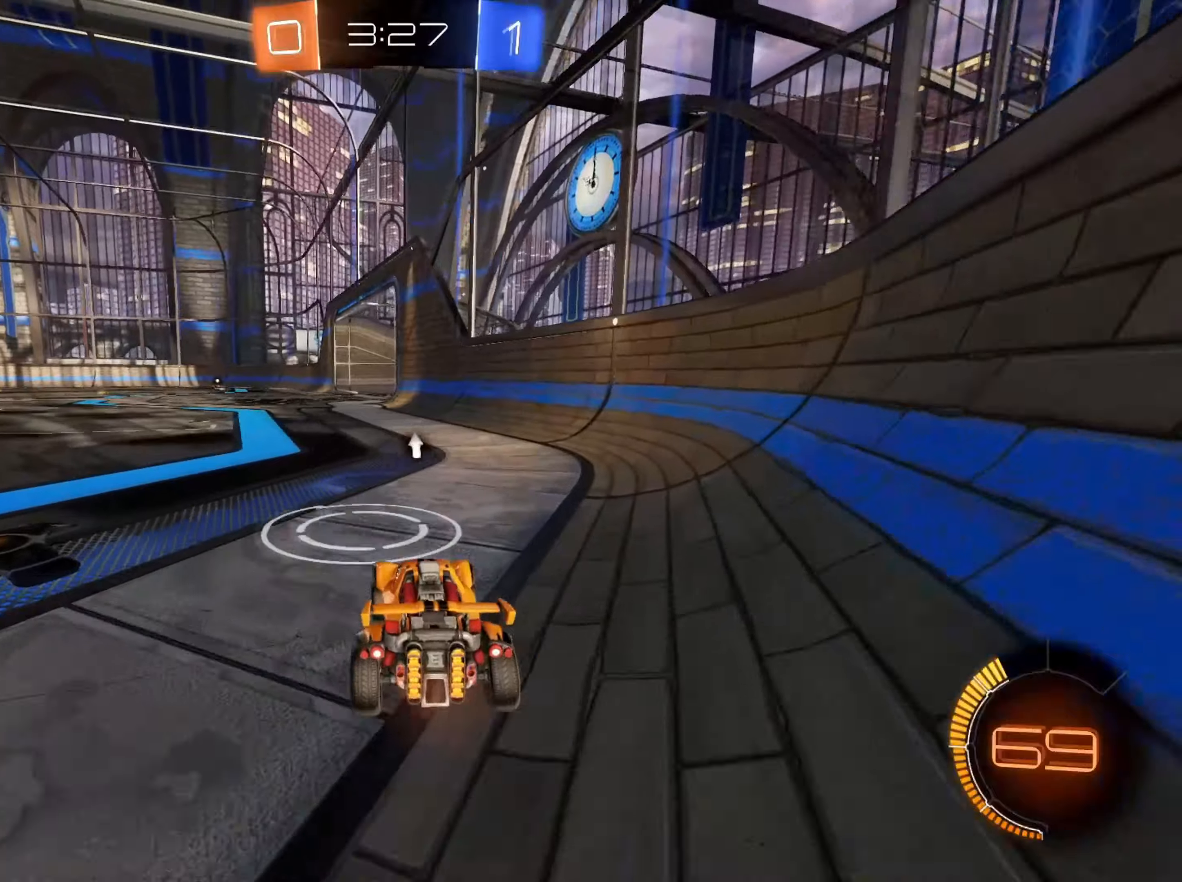
{"buttons": ["R2"], "left_stick": "right", "right_stick": "center", "events": [[217, "X", "down"], [300, "X", "up"], [367, "left_stick", "center"], [417, "left_stick", "right"]]}
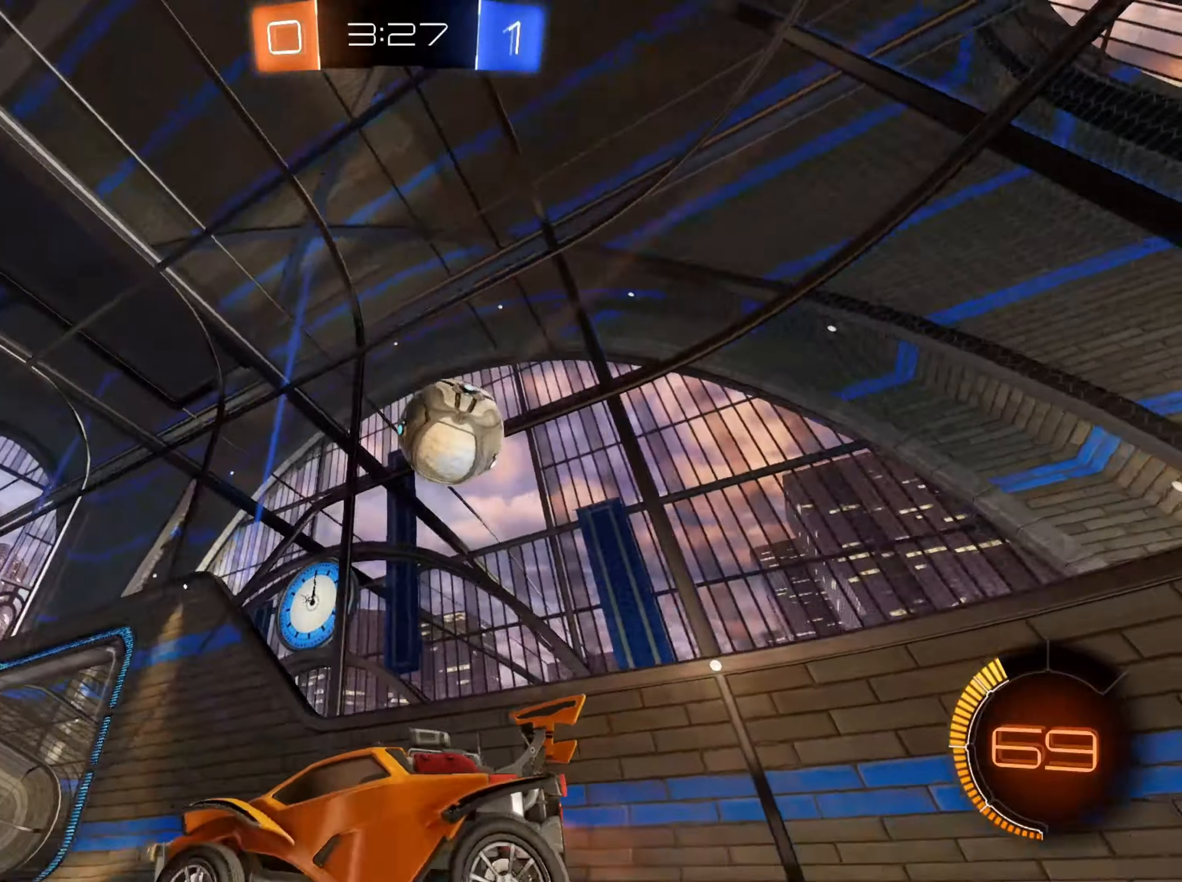
{"buttons": ["R2"], "left_stick": "center", "right_stick": "center", "events": [[66, "left_stick", "center"], [100, "R2", "up"], [183, "left_stick", "right"], [250, "L2", "down"], [250, "R2", "down"], [400, "L2", "up"], [450, "left_stick", "center"]]}
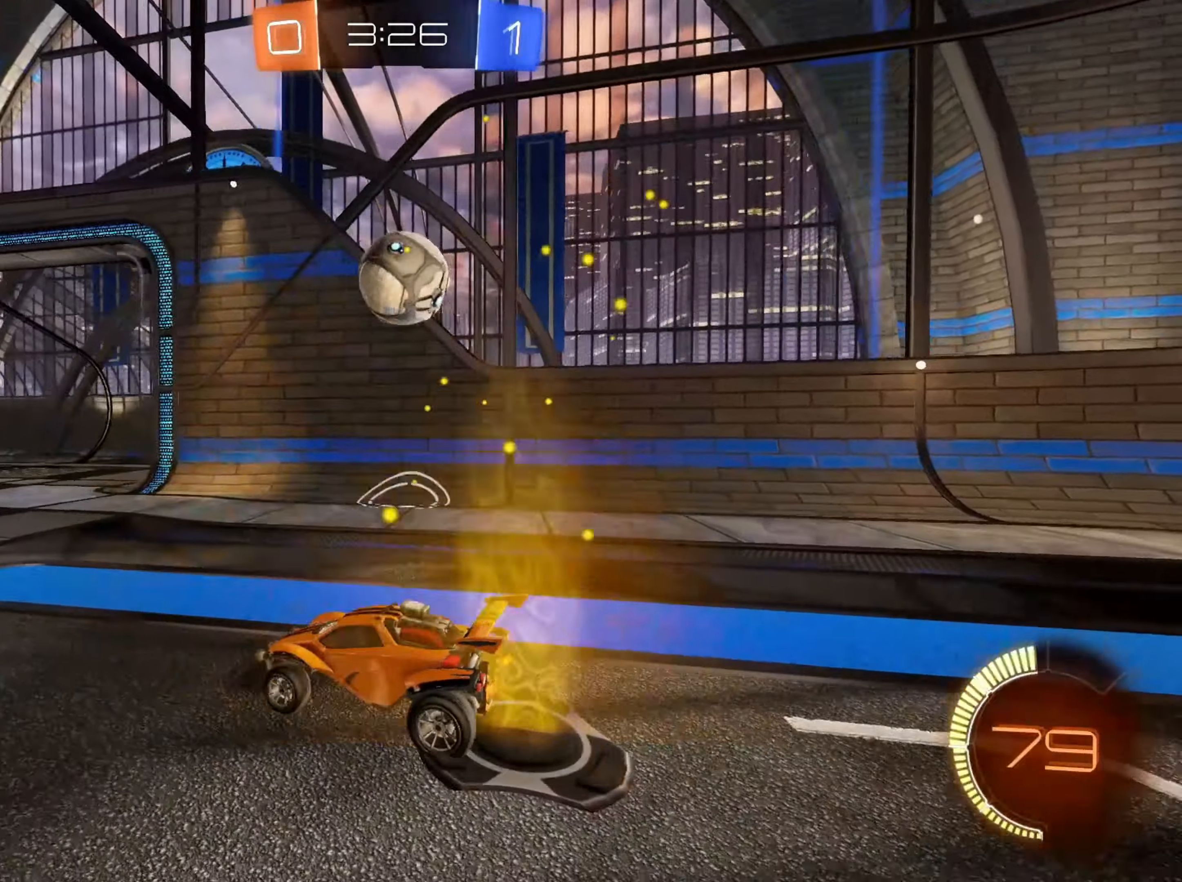
{"buttons": ["A", "B", "R2"], "left_stick": "up-left", "right_stick": "center", "events": [[134, "left_stick", "right"], [400, "B", "down"], [400, "left_stick", "center"], [434, "A", "down"], [484, "left_stick", "up-left"]]}
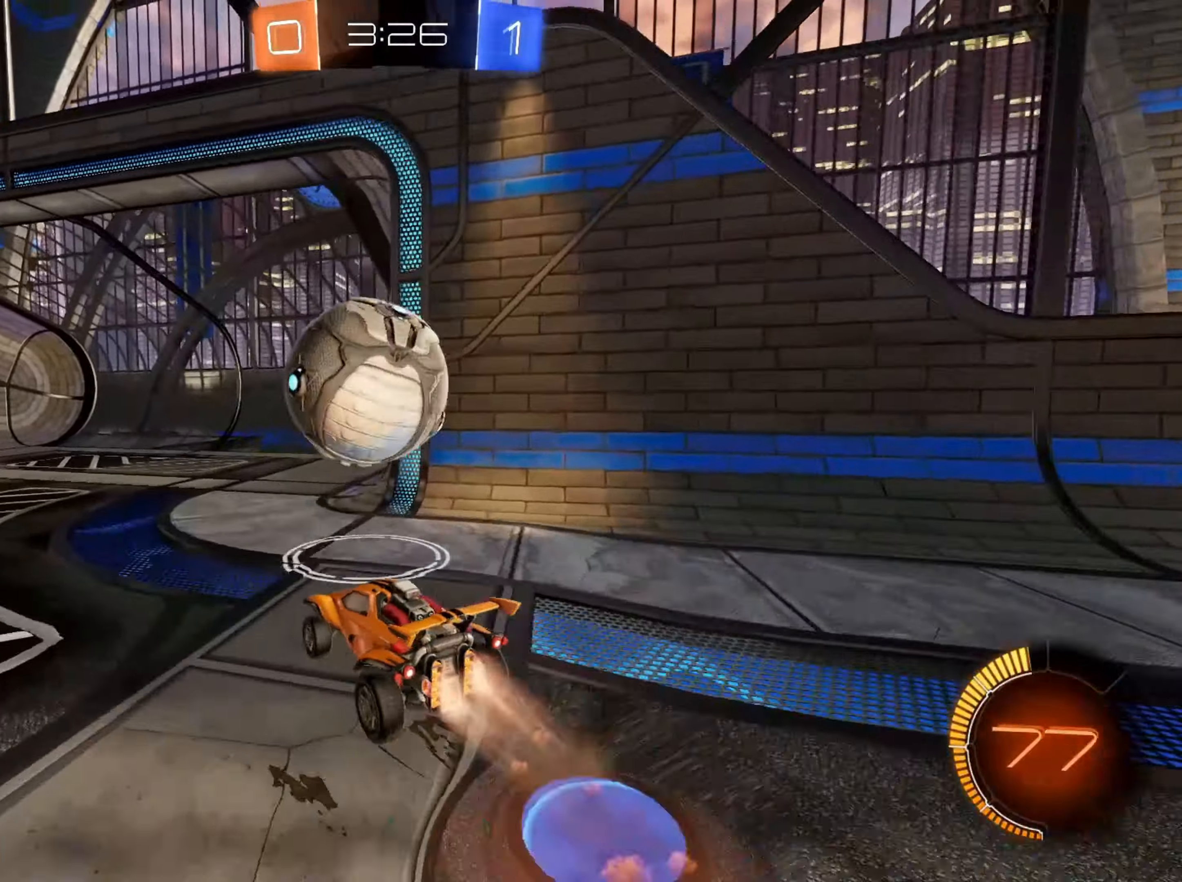
{"buttons": ["X", "R2"], "left_stick": "center", "right_stick": "center", "events": [[50, "A", "up"], [66, "B", "up"], [83, "A", "down"], [100, "B", "down"], [150, "B", "up"], [166, "X", "down"], [200, "A", "up"], [216, "left_stick", "down-left"], [233, "X", "up"], [317, "left_stick", "center"], [483, "X", "down"]]}
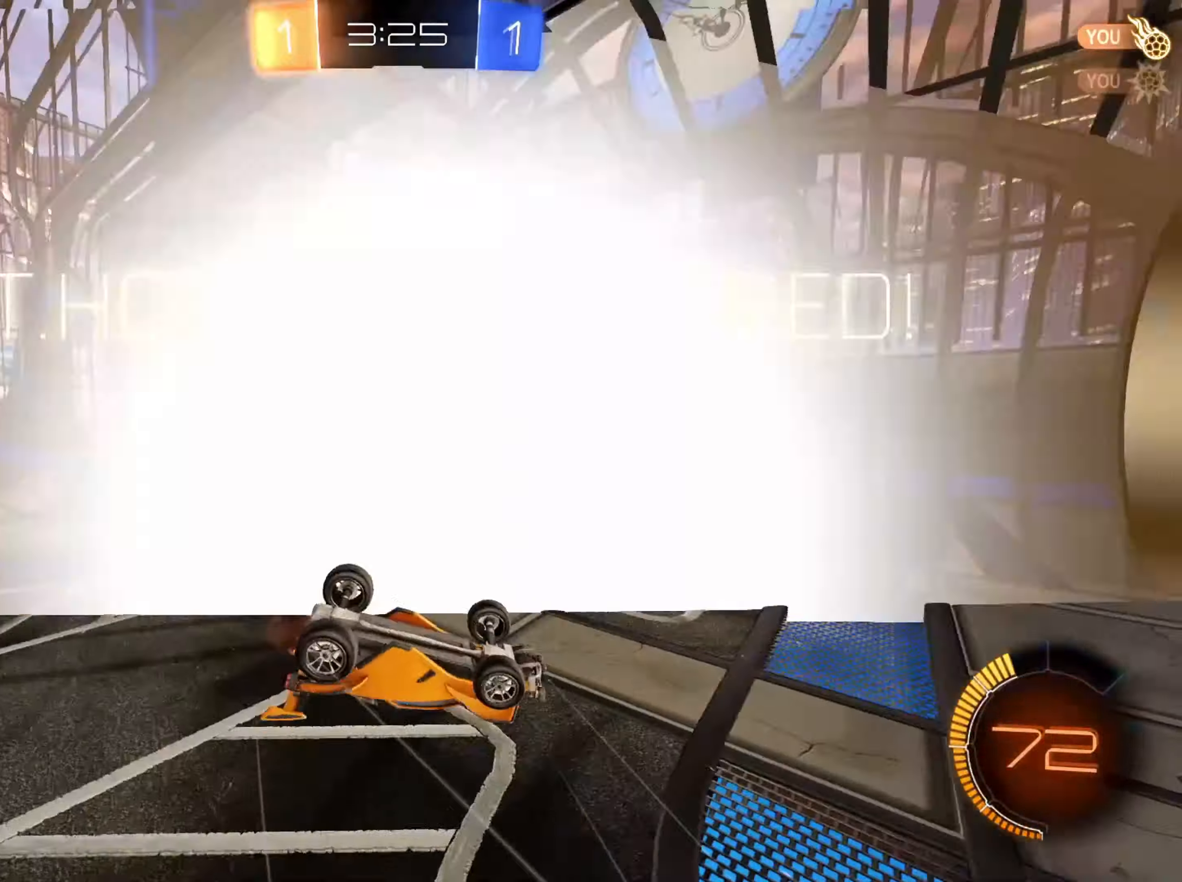
{"buttons": [], "left_stick": "right", "right_stick": "center", "events": [[100, "X", "up"], [117, "R2", "up"], [384, "left_stick", "right"]]}
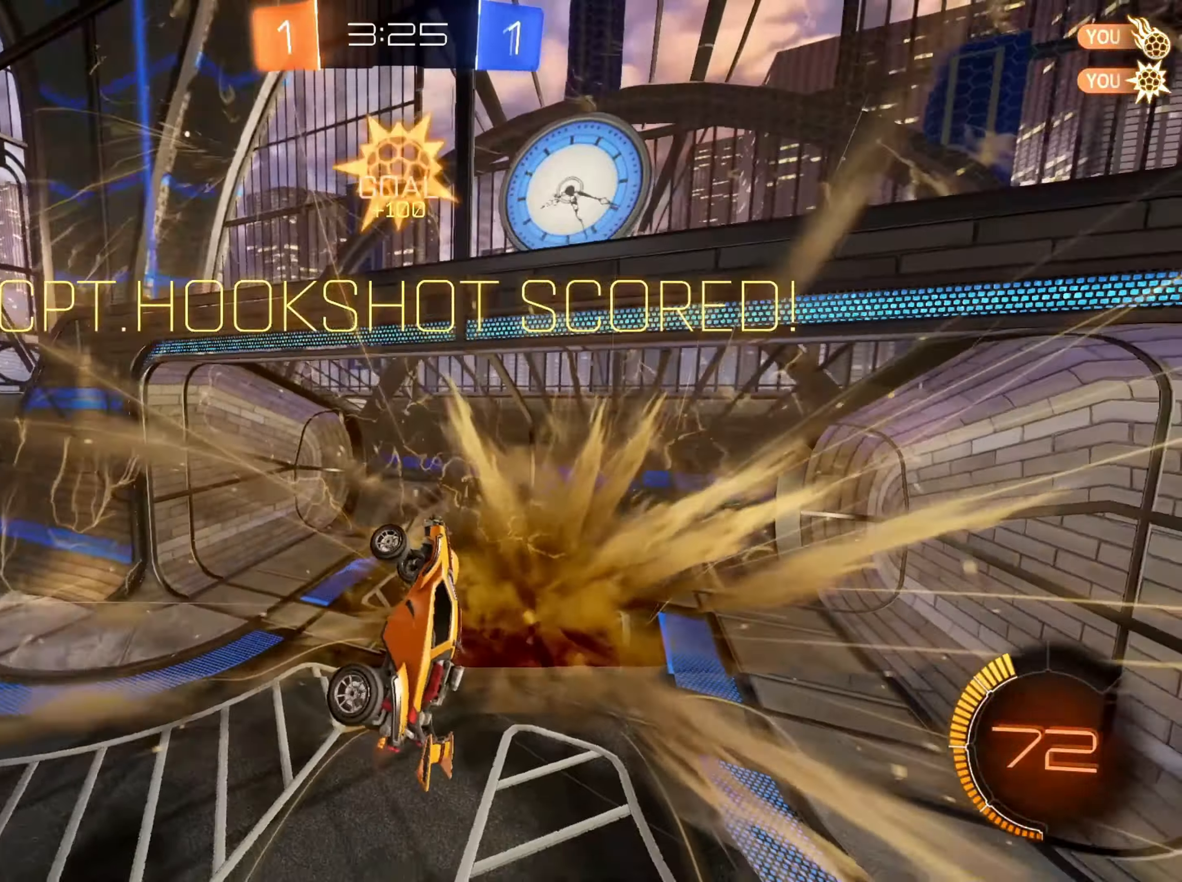
{"buttons": [], "left_stick": "right", "right_stick": "center", "events": []}
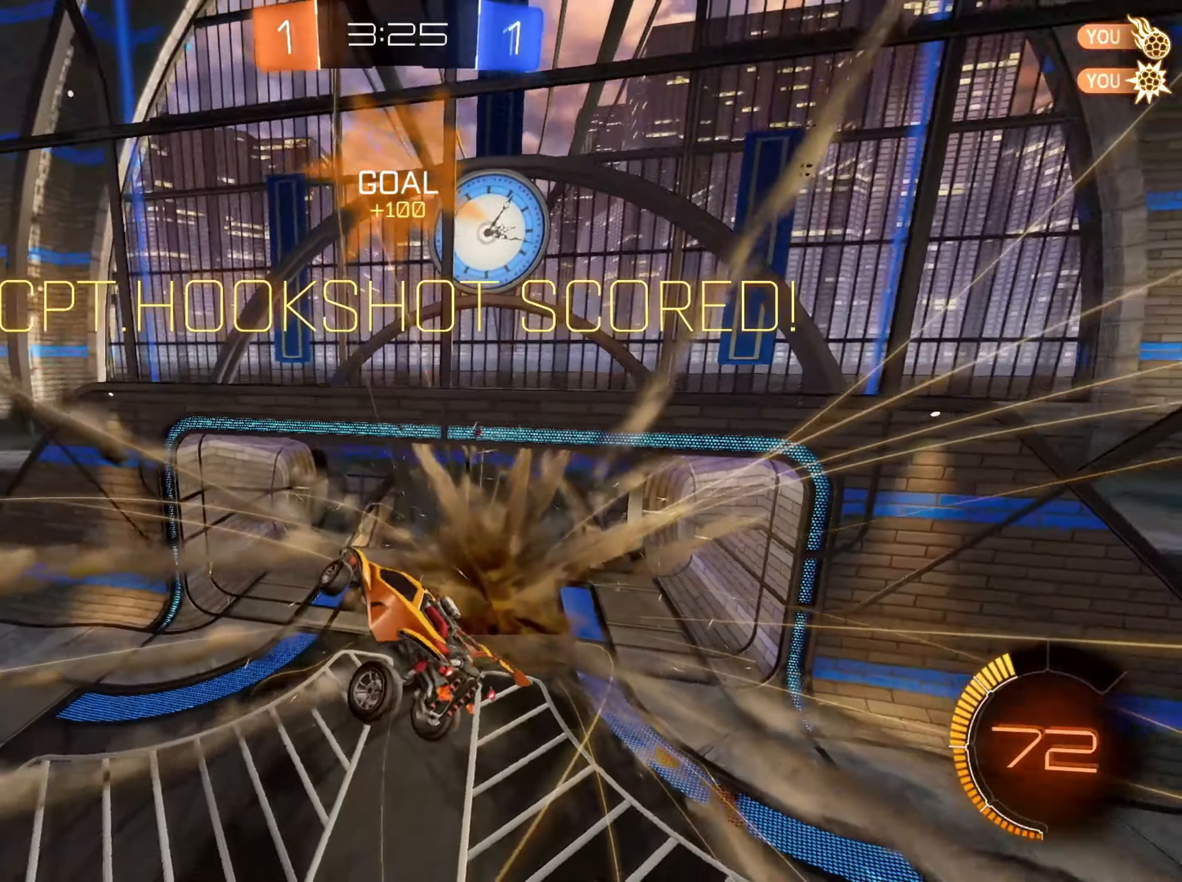
{"buttons": [], "left_stick": "right", "right_stick": "center", "events": []}
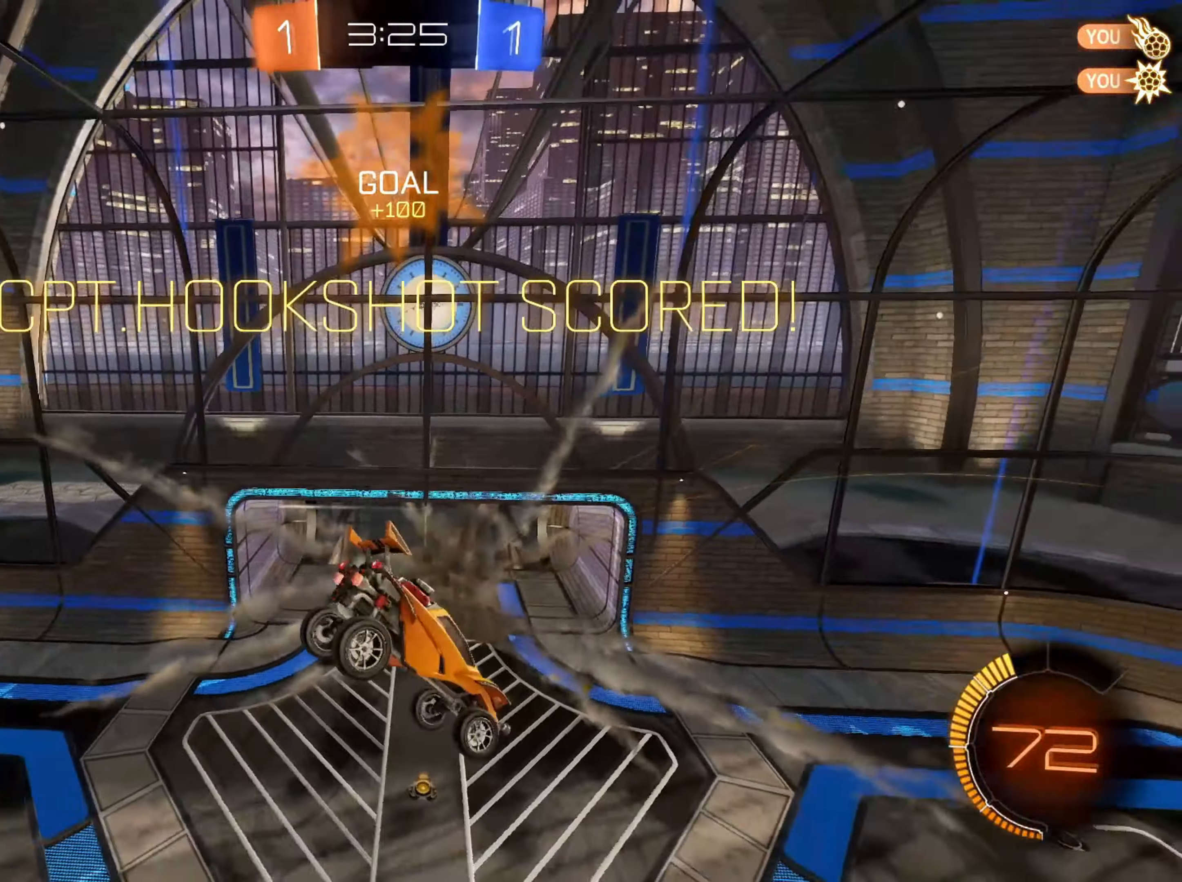
{"buttons": [], "left_stick": "center", "right_stick": "center", "events": [[166, "left_stick", "center"]]}